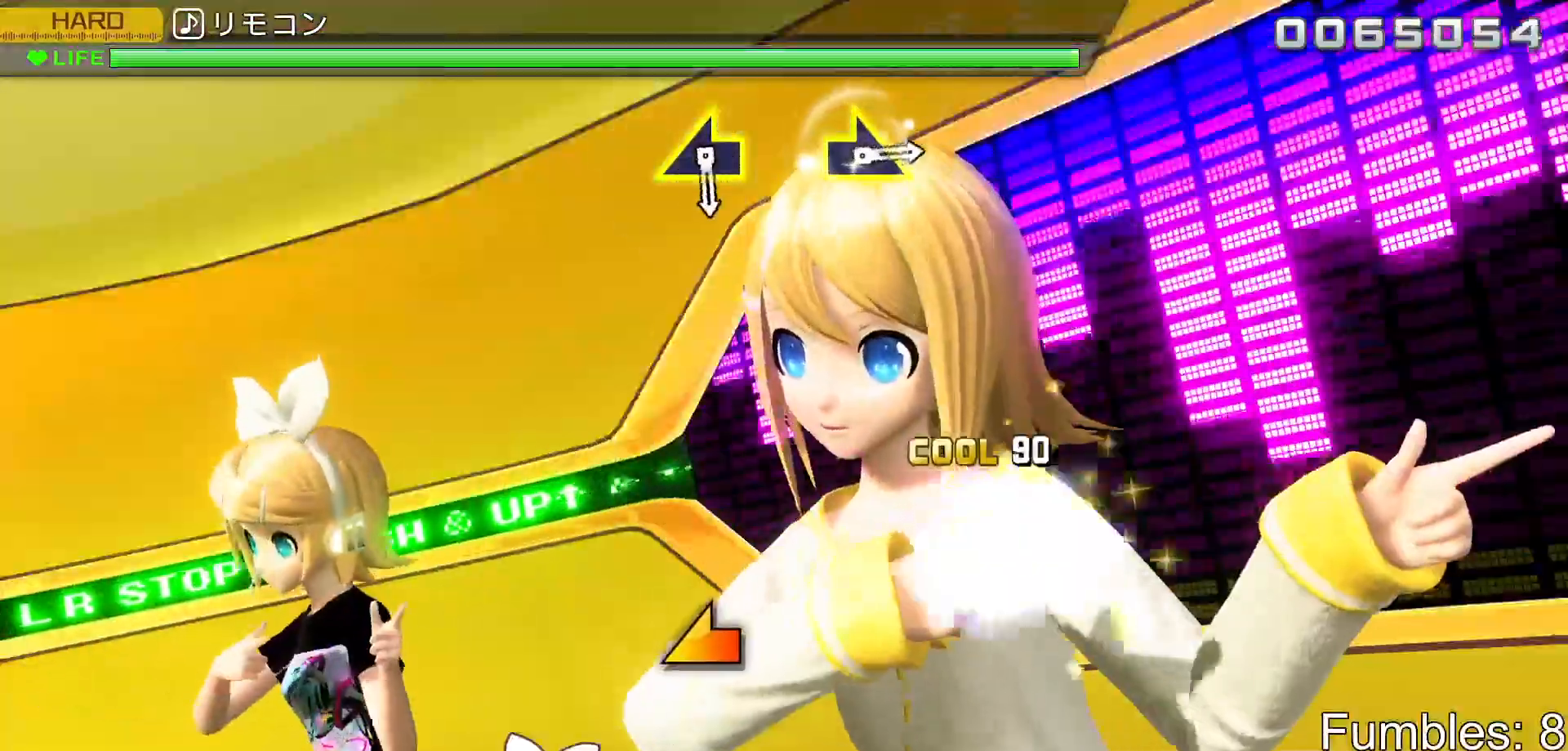
Gameplay with a controller (PlayStation layout); each line is a JSON object with the inputs held at the frame after it. "events" lists button and stick changes between this image and that frame as [ms after this image, input, new state], when the widget could be followed in between. Not read: L3.
{"buttons": [], "left_stick": "center", "right_stick": "center", "events": [[150, "left_stick", "center"]]}
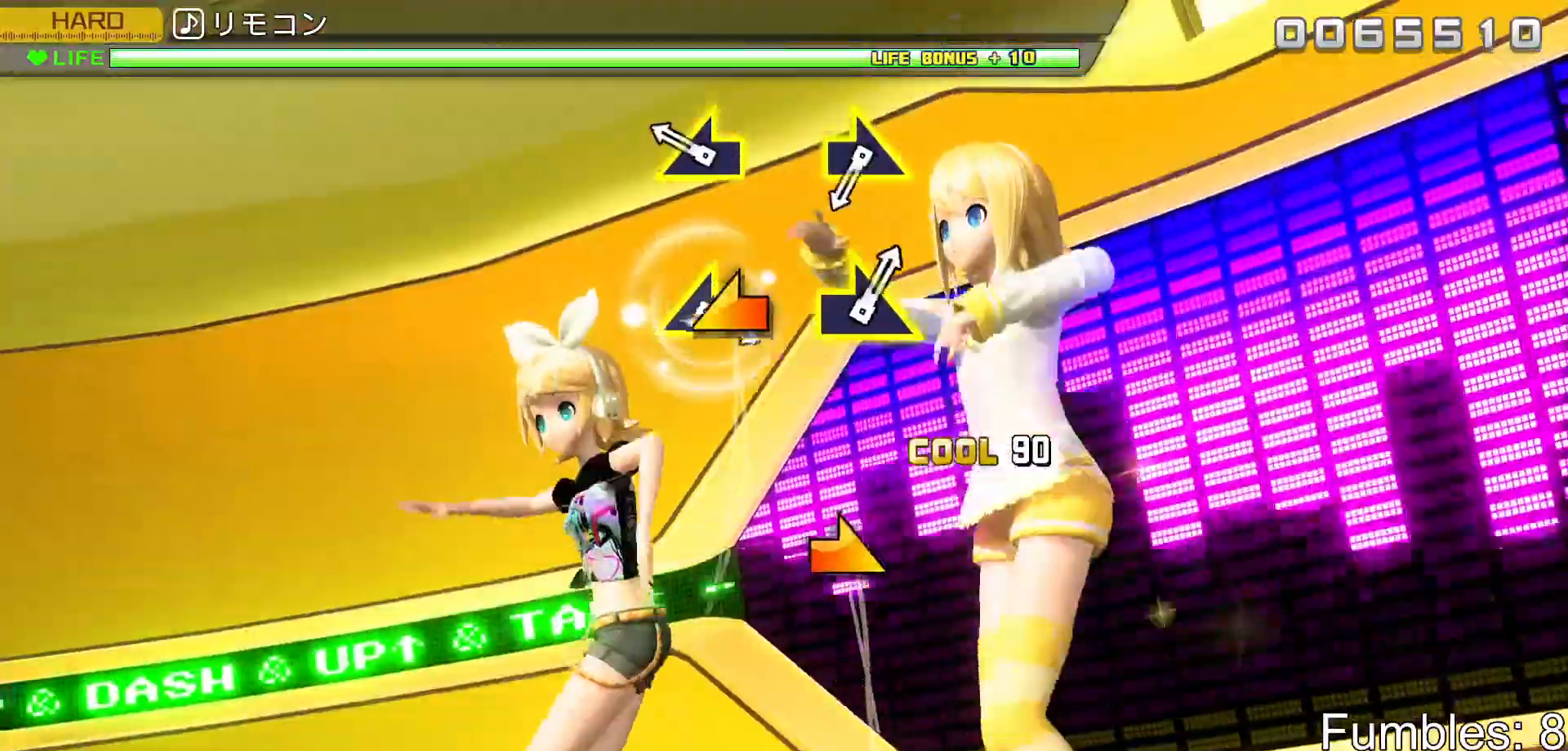
{"buttons": [], "left_stick": "center", "right_stick": "center", "events": [[267, "left_stick", "left"], [367, "left_stick", "center"]]}
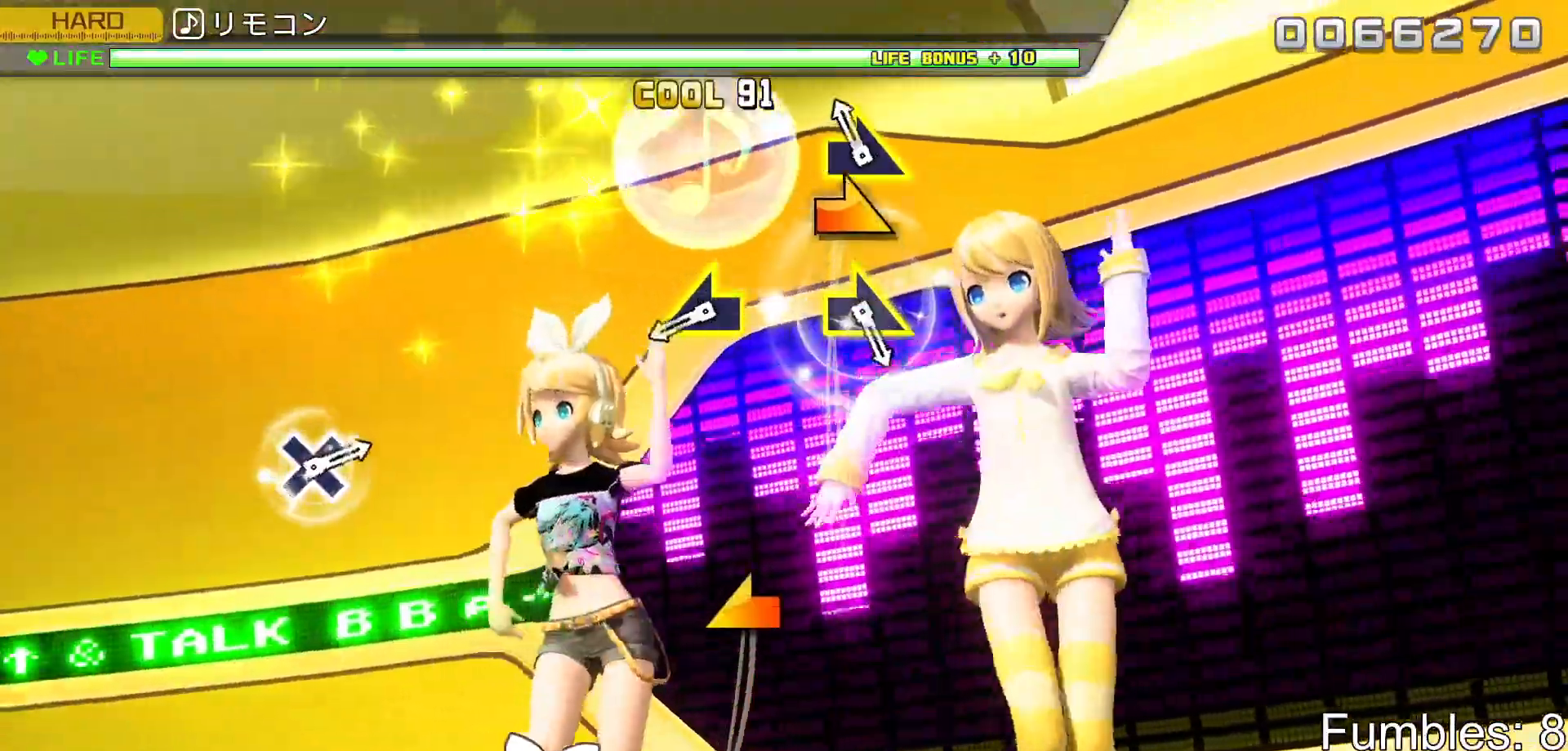
{"buttons": [], "left_stick": "left", "right_stick": "center", "events": [[117, "right_stick", "right"], [267, "right_stick", "center"], [483, "left_stick", "left"]]}
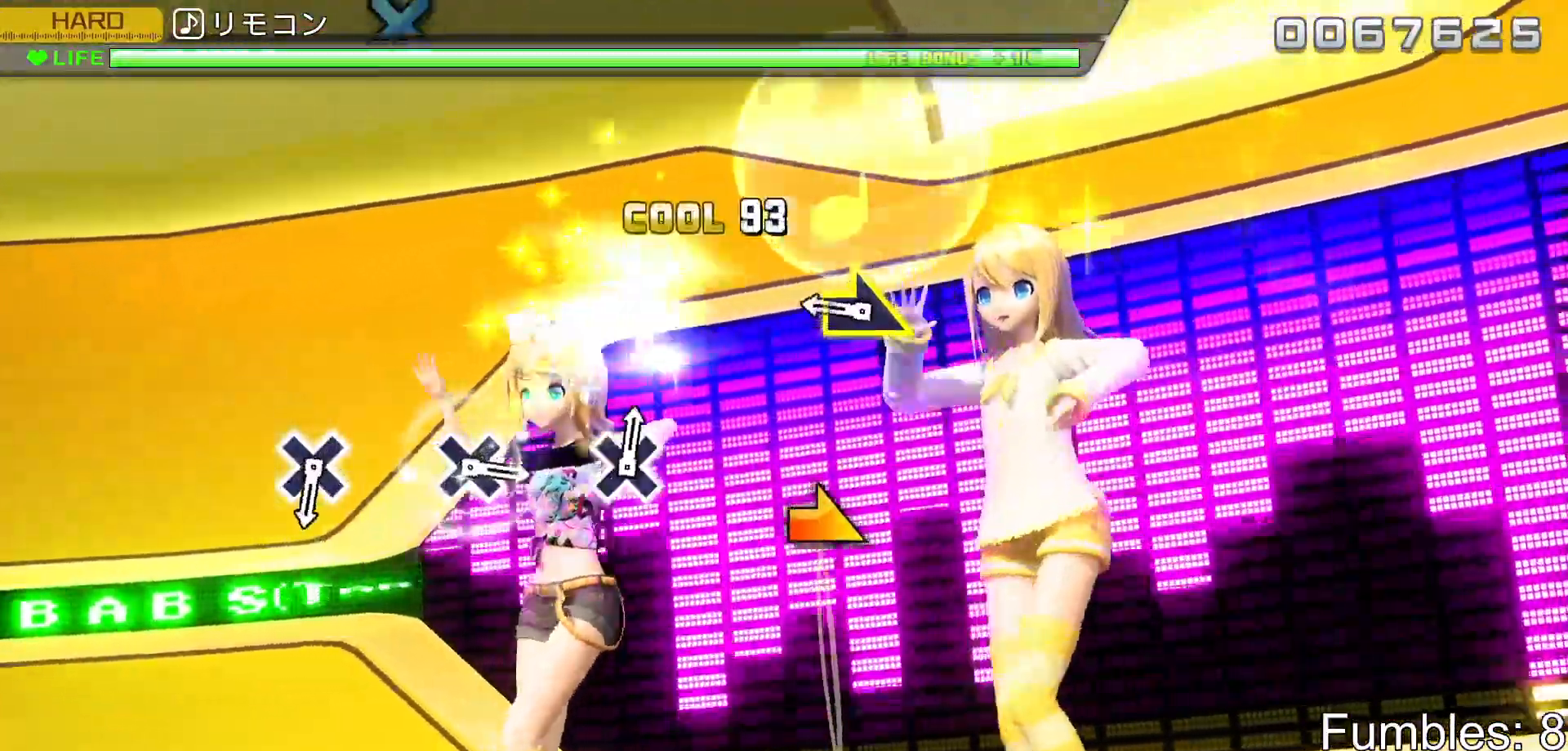
{"buttons": [], "left_stick": "center", "right_stick": "center", "events": [[100, "left_stick", "center"], [333, "right_stick", "right"], [500, "right_stick", "center"]]}
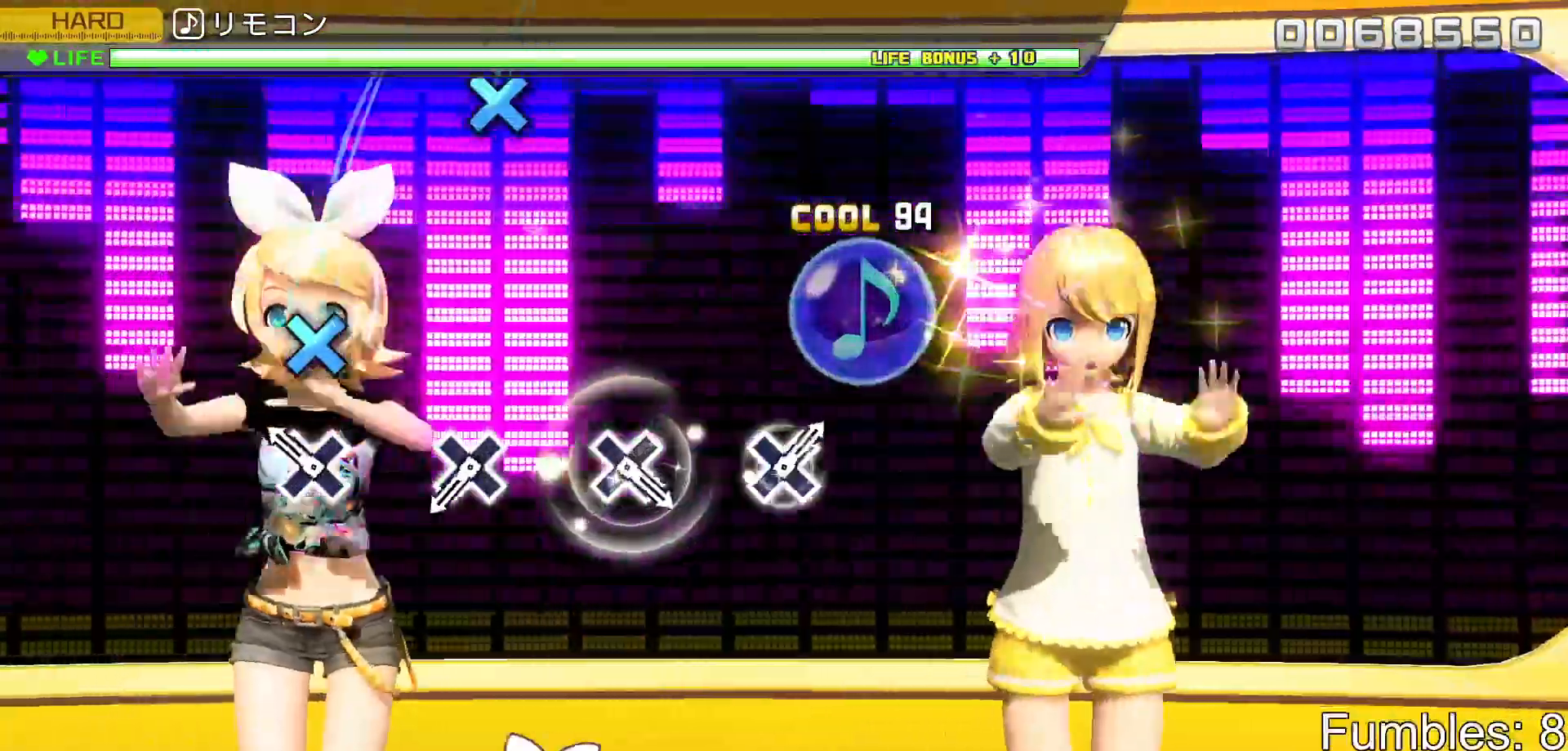
{"buttons": [], "left_stick": "center", "right_stick": "center", "events": [[200, "CROSS", "down"], [367, "CROSS", "up"]]}
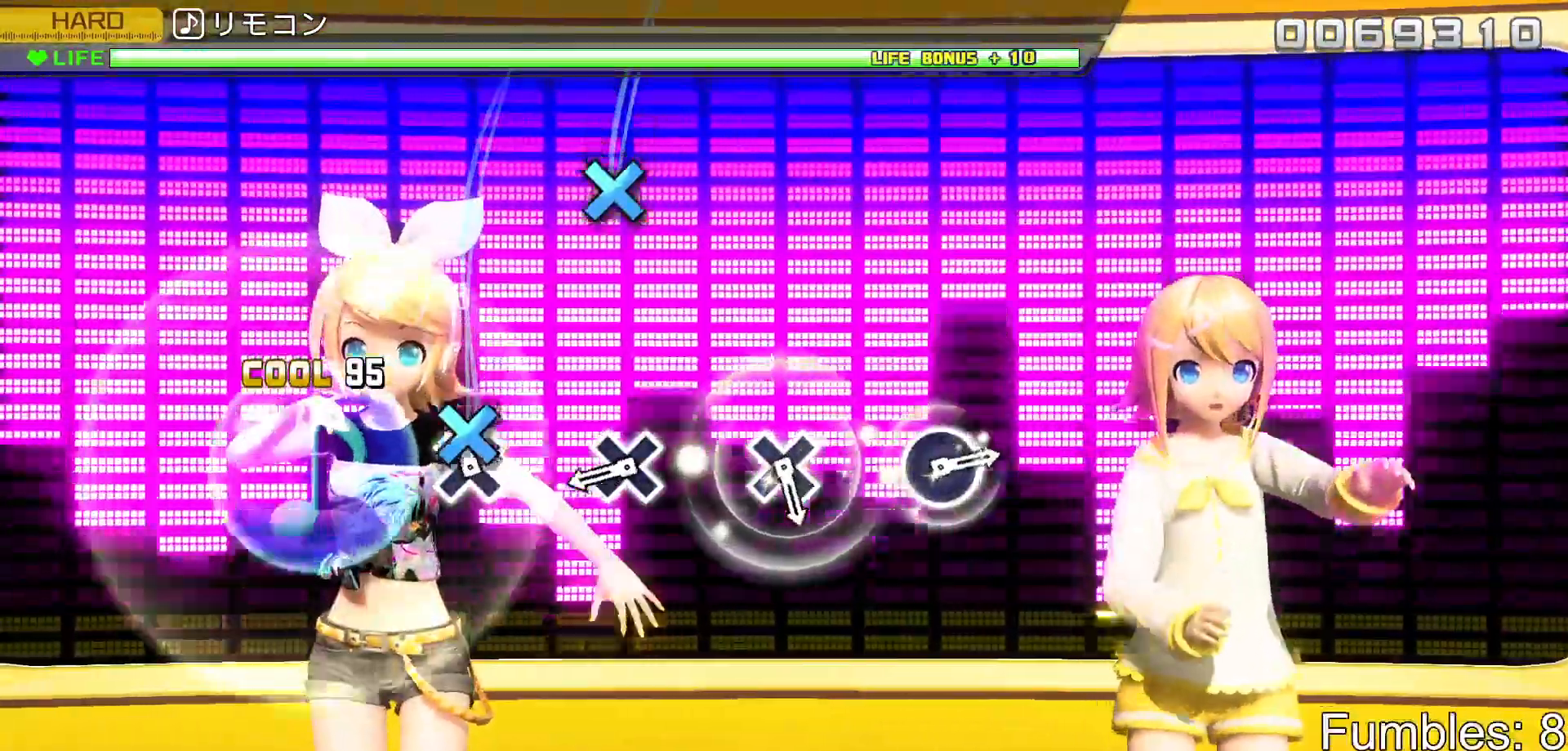
{"buttons": ["CROSS"], "left_stick": "center", "right_stick": "center", "events": [[50, "CROSS", "down"], [233, "CROSS", "up"], [417, "CROSS", "down"]]}
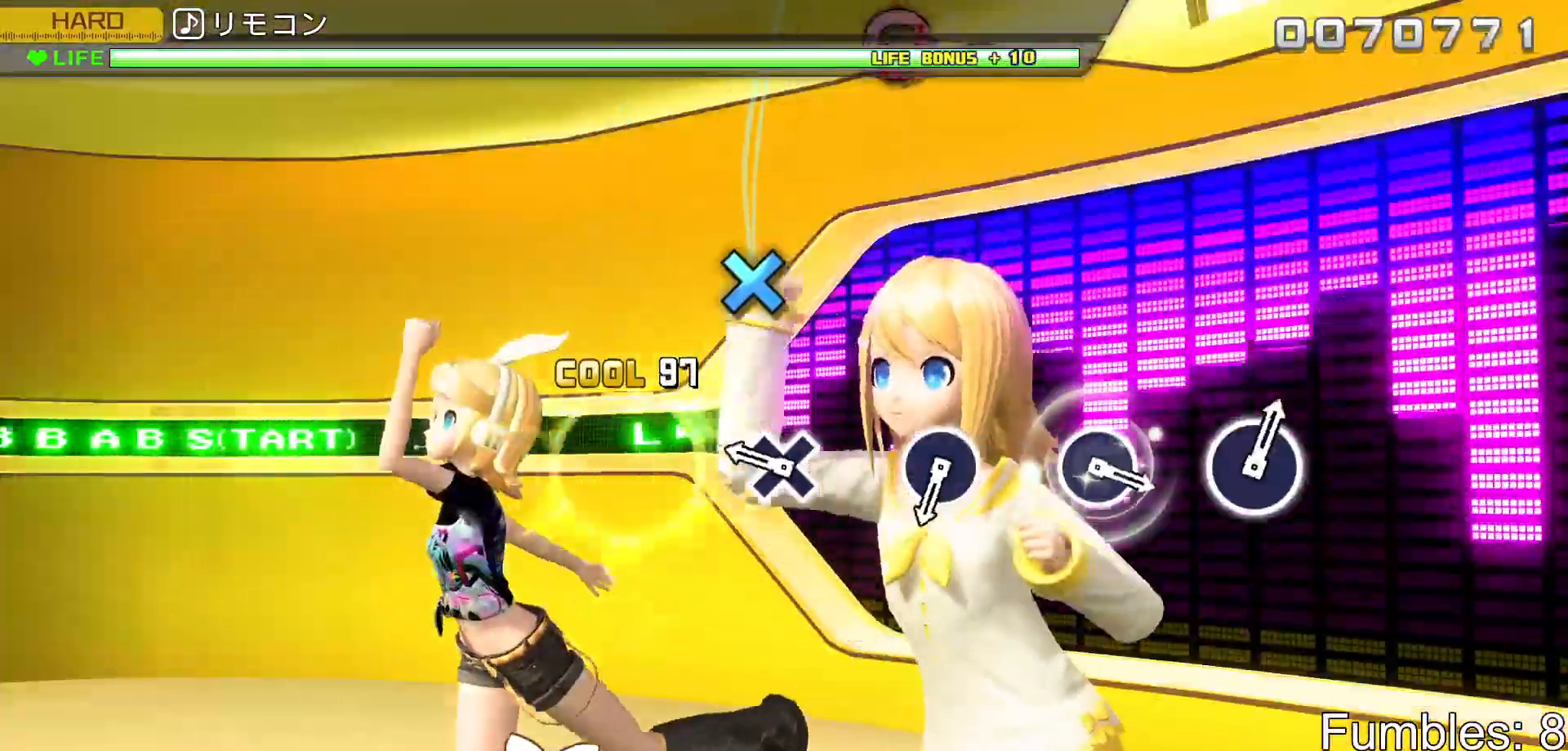
{"buttons": [], "left_stick": "center", "right_stick": "center", "events": [[117, "CROSS", "up"], [300, "CROSS", "down"], [467, "CROSS", "up"]]}
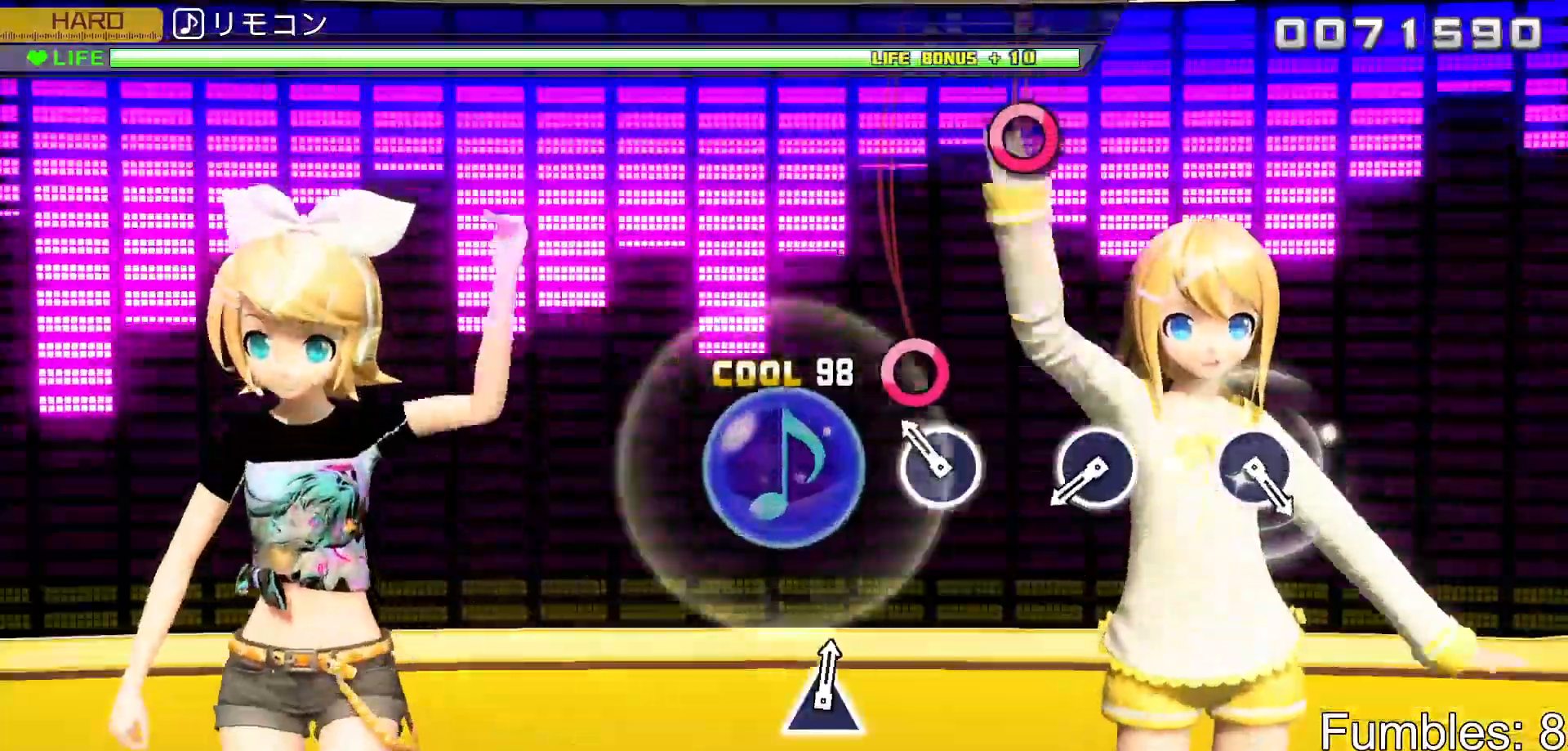
{"buttons": [], "left_stick": "center", "right_stick": "center", "events": [[150, "CIRCLE", "down"], [317, "CIRCLE", "up"]]}
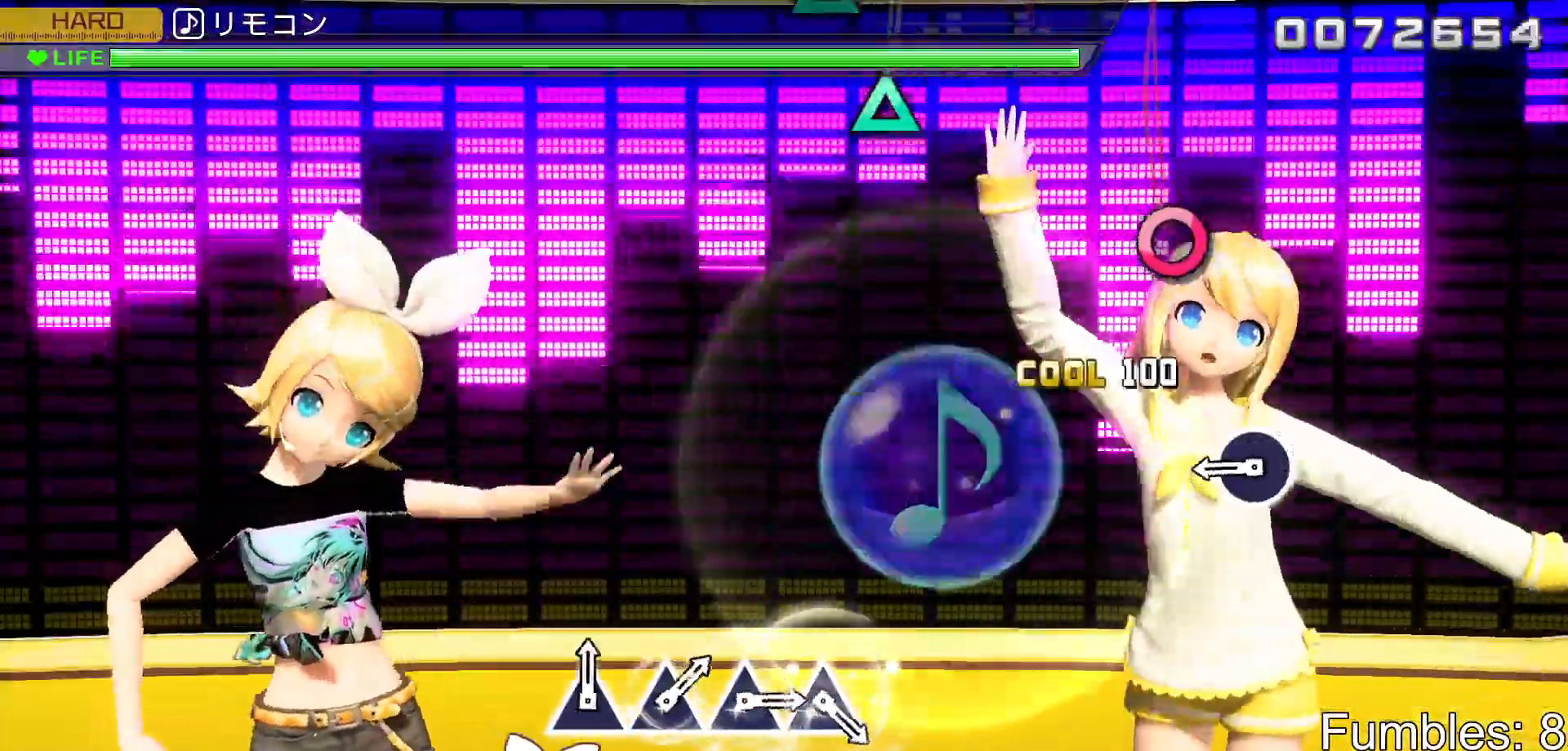
{"buttons": ["CIRCLE"], "left_stick": "center", "right_stick": "center", "events": [[17, "CIRCLE", "down"], [200, "CIRCLE", "up"], [383, "CIRCLE", "down"]]}
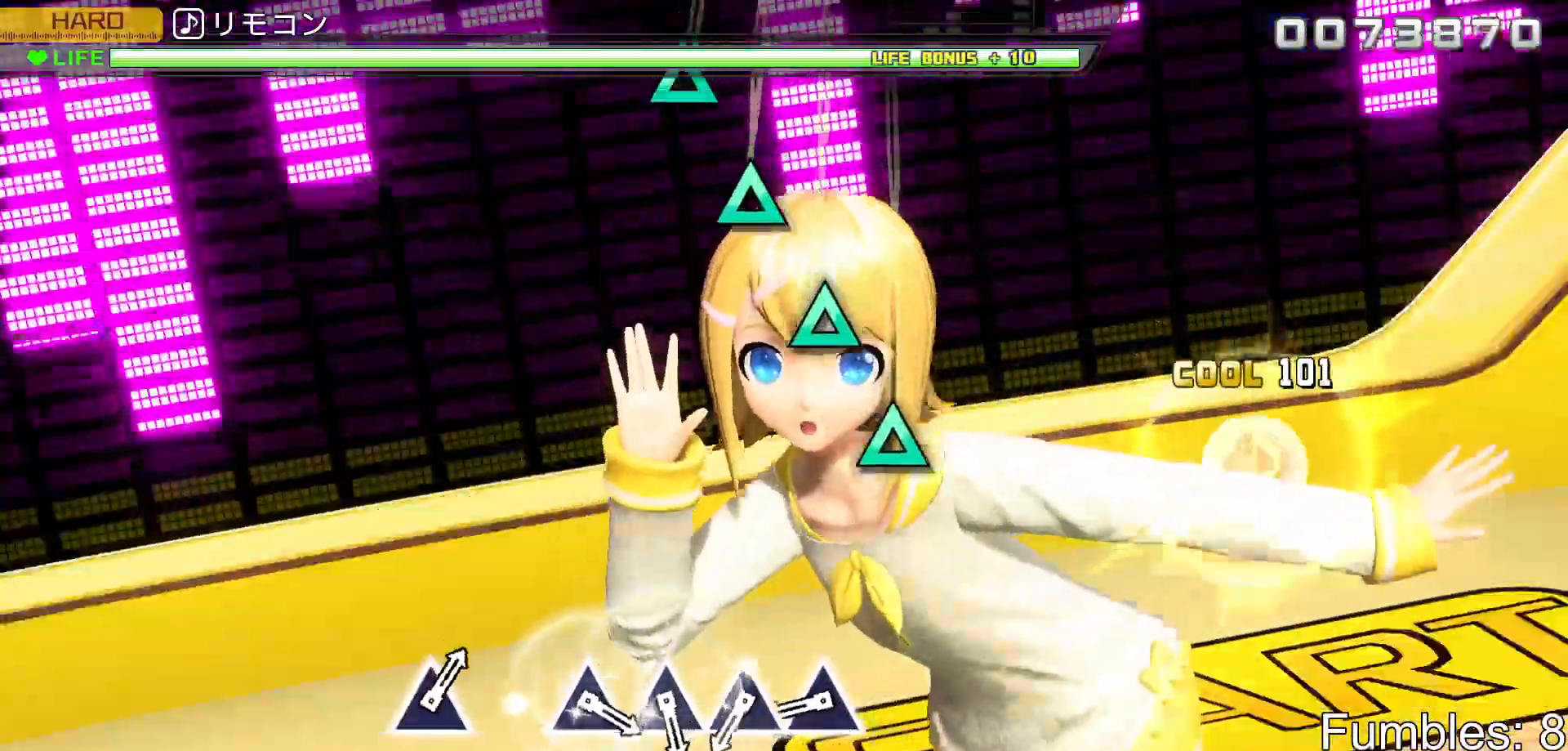
{"buttons": ["TRIANGLE"], "left_stick": "center", "right_stick": "center", "events": [[50, "CIRCLE", "up"], [417, "TRIANGLE", "down"]]}
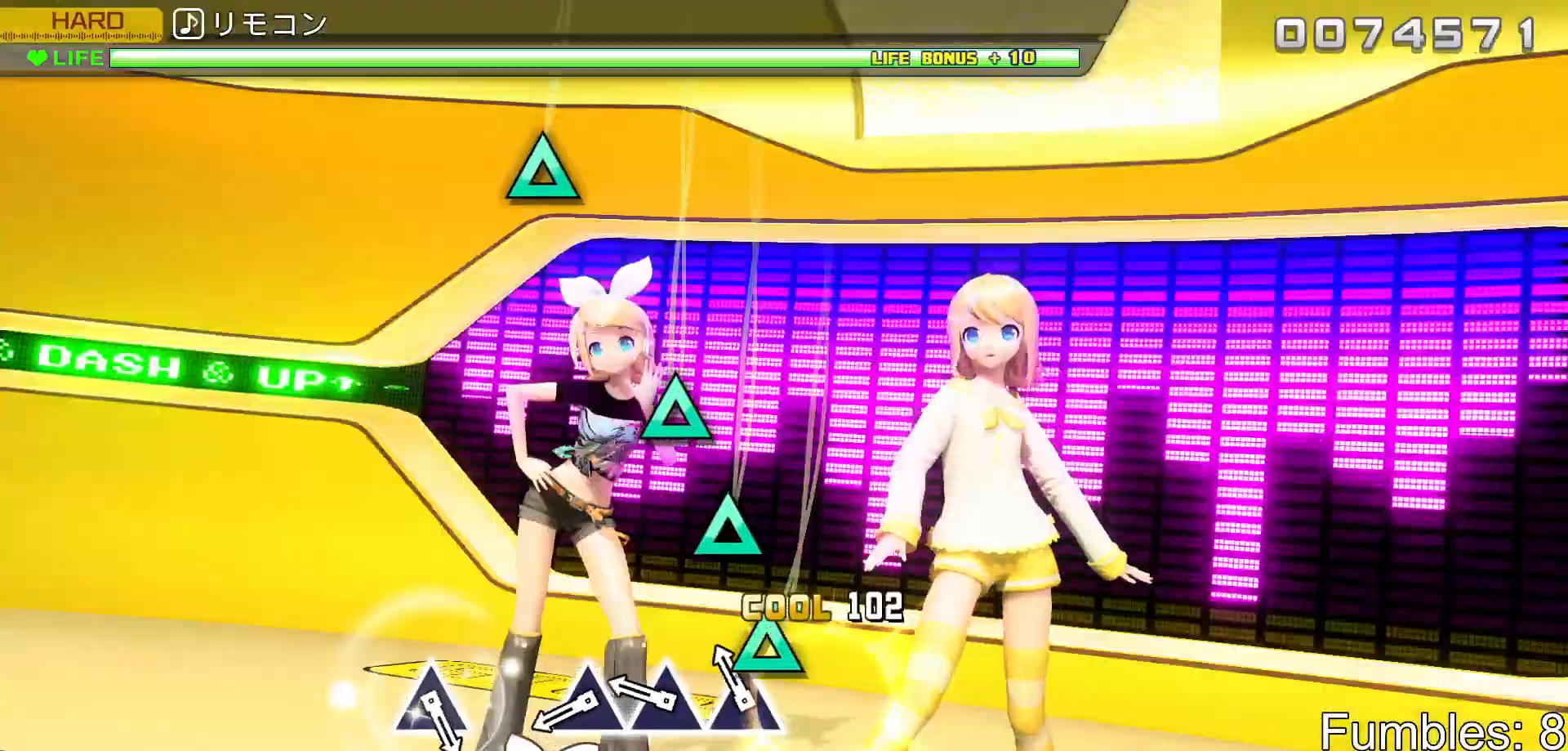
{"buttons": ["TRIANGLE"], "left_stick": "center", "right_stick": "center", "events": [[17, "TRIANGLE", "up"], [117, "TRIANGLE", "down"], [200, "TRIANGLE", "up"], [283, "TRIANGLE", "down"], [383, "TRIANGLE", "up"], [467, "TRIANGLE", "down"]]}
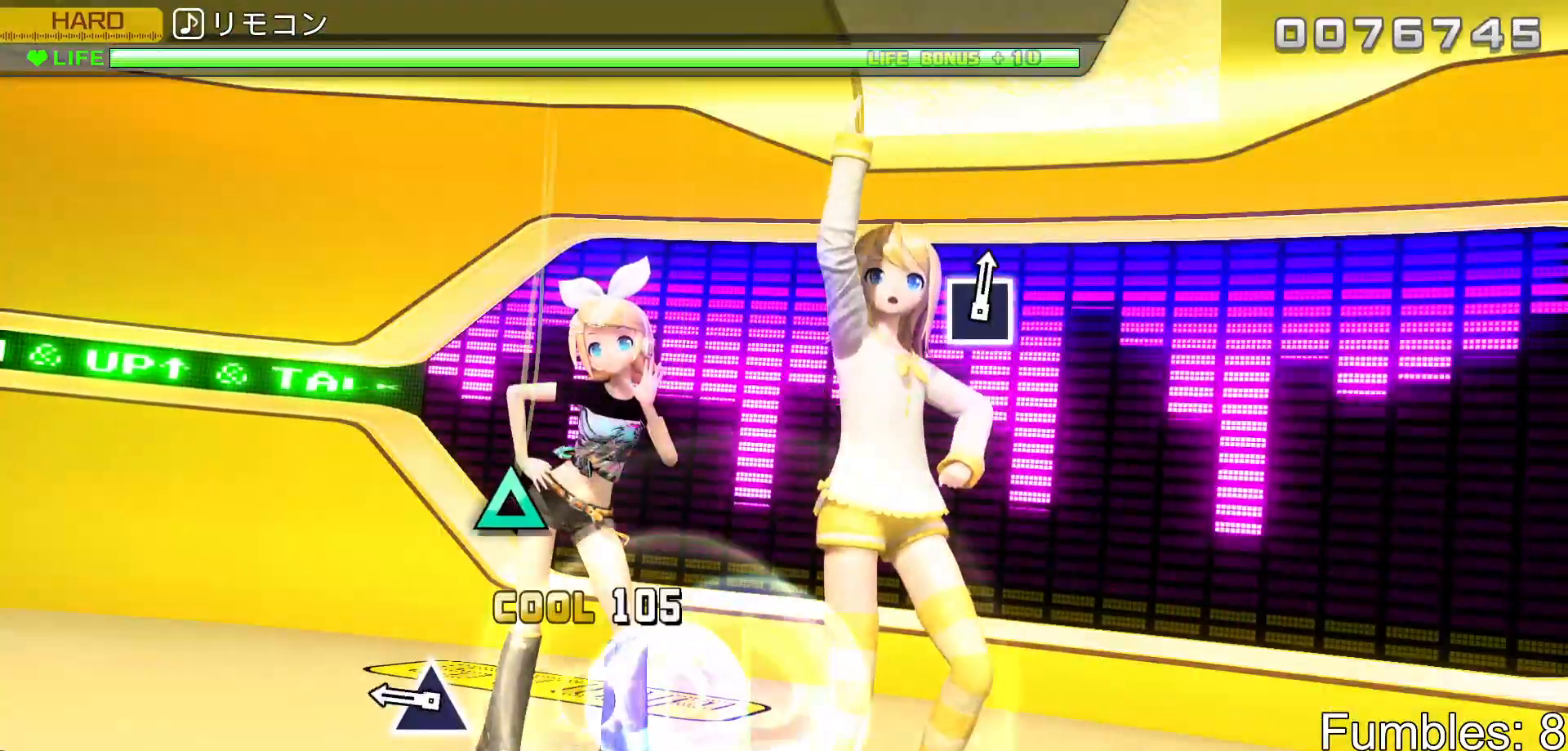
{"buttons": ["TRIANGLE"], "left_stick": "center", "right_stick": "center", "events": [[133, "TRIANGLE", "up"], [333, "TRIANGLE", "down"]]}
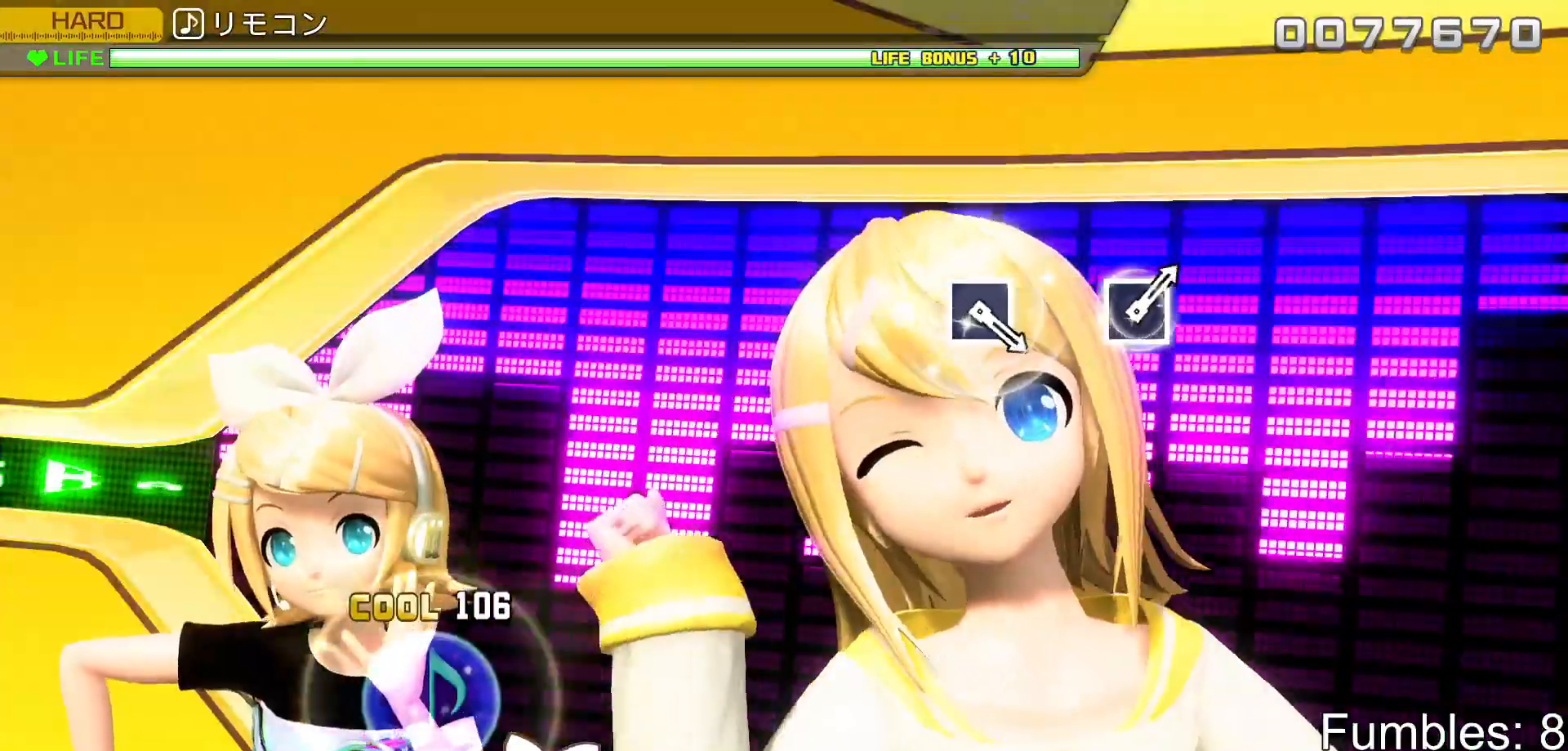
{"buttons": [], "left_stick": "center", "right_stick": "center", "events": [[50, "TRIANGLE", "up"]]}
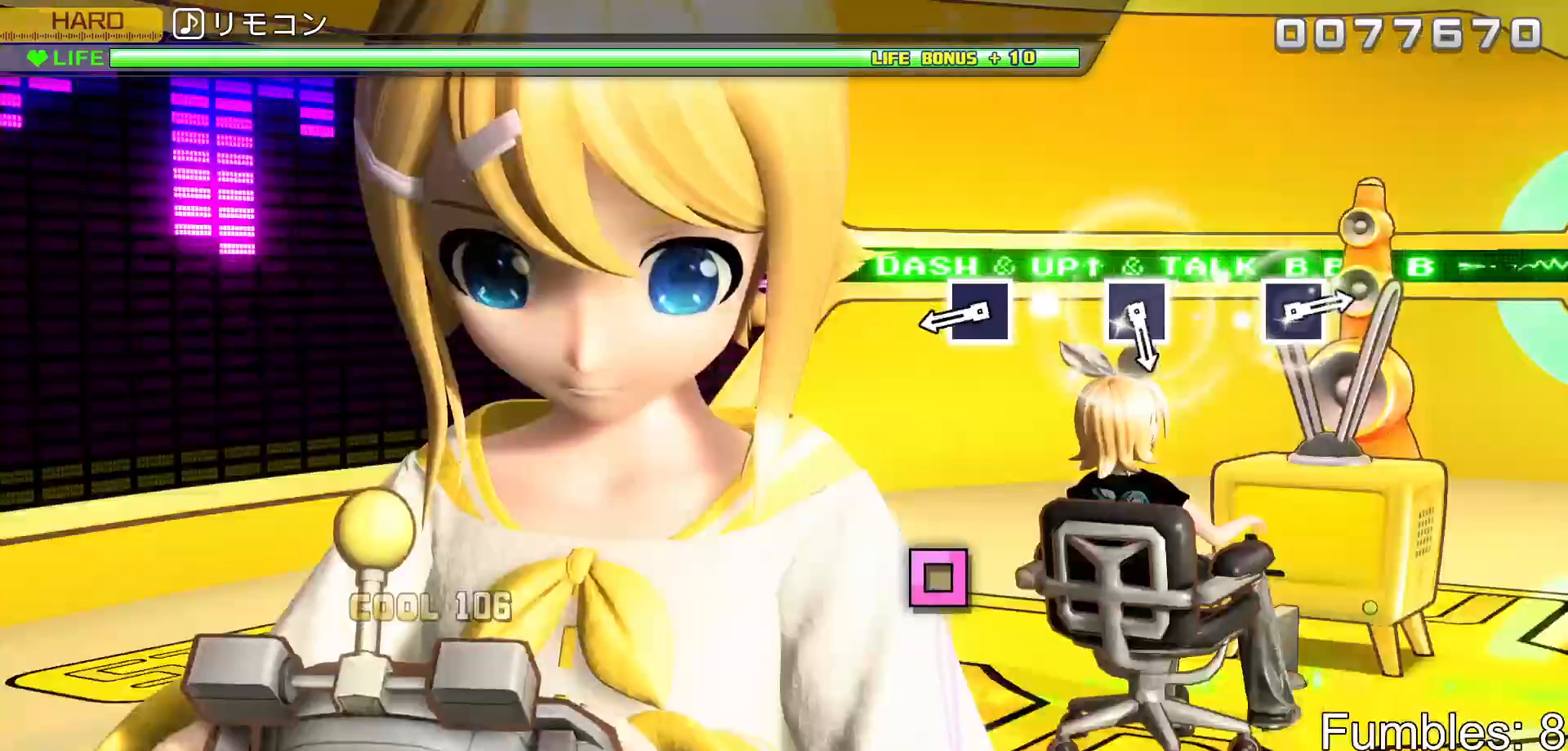
{"buttons": ["SQUARE"], "left_stick": "center", "right_stick": "center", "events": [[433, "SQUARE", "down"]]}
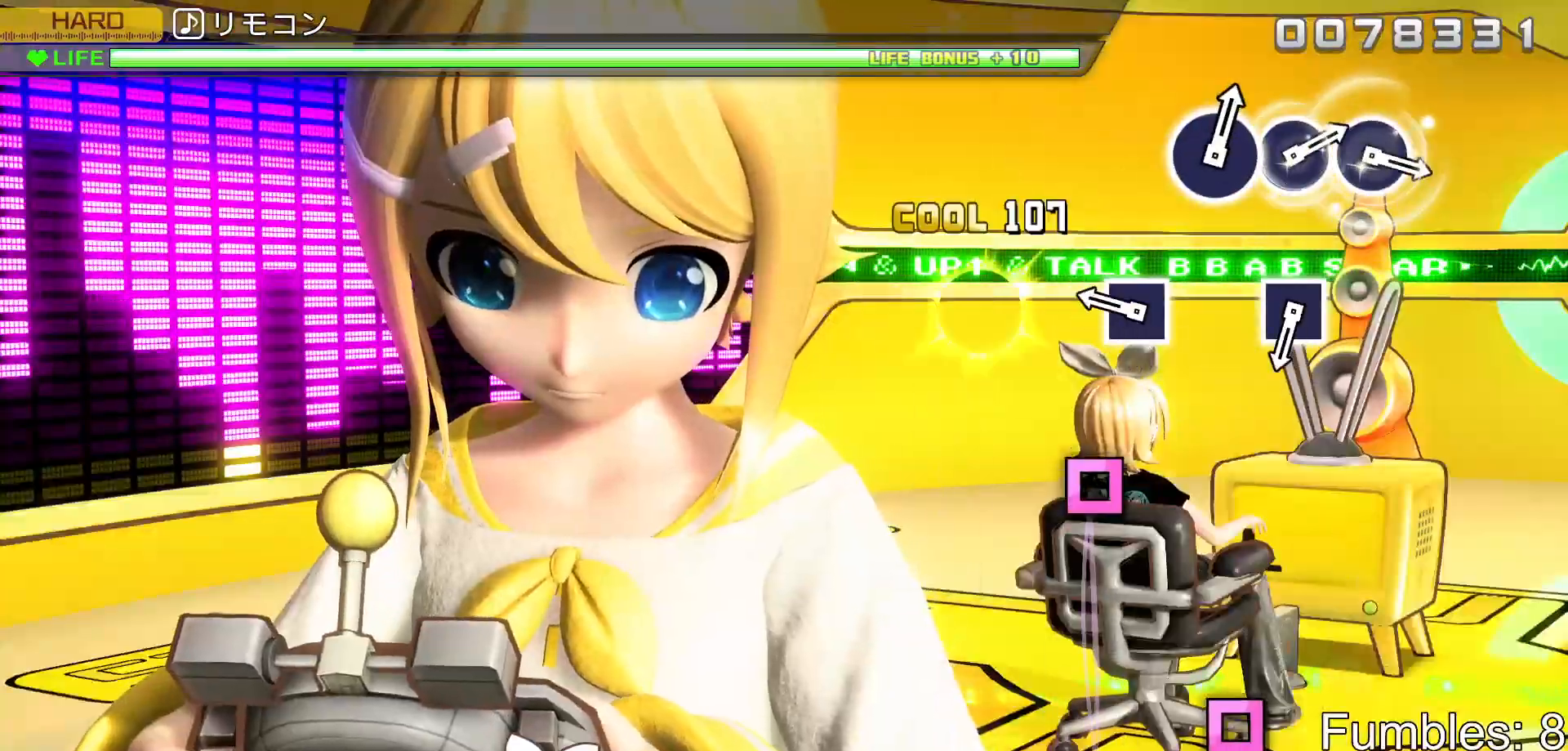
{"buttons": [], "left_stick": "center", "right_stick": "center", "events": [[117, "SQUARE", "up"], [300, "SQUARE", "down"], [500, "SQUARE", "up"]]}